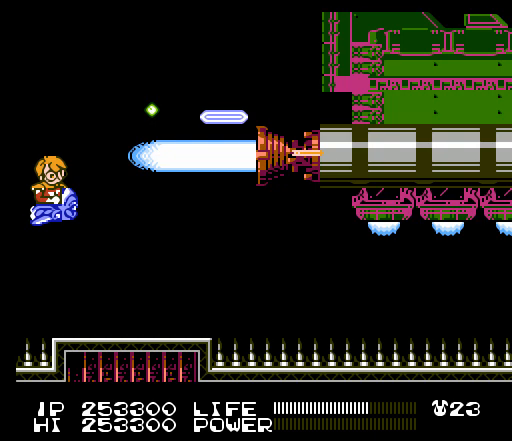
Gameplay with a controller (Nintendo layout); each line is a JSON object with the inputs held at the frame after it. "events" lists button and stick changes between this image and that frame as [ms after this image, input, new state], when the widget could be followed in between. Not read: L3 R3.
{"buttons": ["DPAD_UP"], "events": [[33, "B", "up"], [67, "B", "down"], [100, "B", "up"], [100, "DPAD_DOWN", "up"], [133, "B", "down"], [167, "B", "up"], [200, "B", "down"], [233, "B", "up"], [267, "B", "down"], [300, "B", "up"], [333, "B", "down"], [367, "B", "up"], [400, "B", "down"], [400, "DPAD_UP", "down"], [433, "B", "up"], [467, "B", "down"], [500, "B", "up"]]}
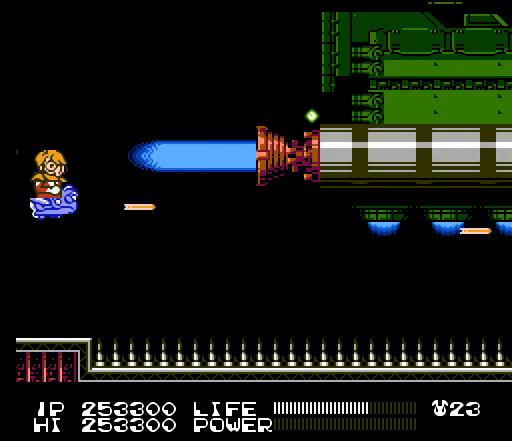
{"buttons": ["B"], "events": [[33, "B", "down"], [67, "B", "up"], [100, "B", "down"], [133, "B", "up"], [133, "DPAD_UP", "up"], [167, "B", "down"], [200, "B", "up"], [233, "B", "down"], [267, "B", "up"], [300, "B", "down"], [333, "B", "up"], [367, "B", "down"], [400, "B", "up"], [433, "B", "down"], [467, "B", "up"], [500, "B", "down"]]}
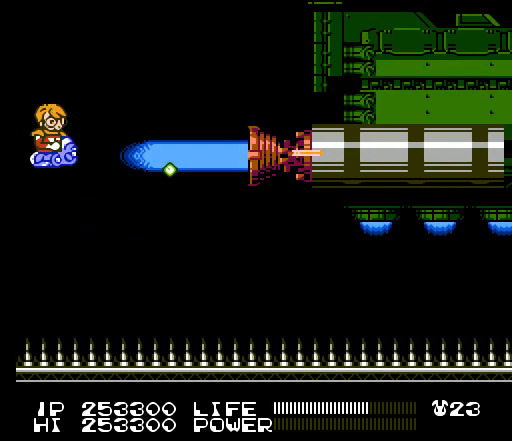
{"buttons": [], "events": [[33, "B", "up"], [67, "B", "down"], [100, "B", "up"], [133, "B", "down"], [167, "B", "up"], [200, "B", "down"], [233, "B", "up"], [267, "B", "down"], [267, "DPAD_DOWN", "down"], [300, "B", "up"], [333, "B", "down"], [367, "B", "up"], [400, "B", "down"], [433, "B", "up"], [467, "B", "down"], [467, "DPAD_DOWN", "up"], [500, "B", "up"]]}
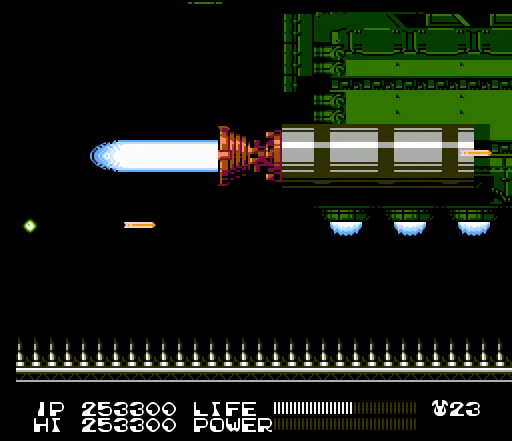
{"buttons": ["B"], "events": [[33, "B", "down"], [67, "B", "up"], [100, "B", "down"], [133, "B", "up"], [167, "B", "down"], [200, "B", "up"], [233, "B", "down"], [267, "B", "up"], [300, "B", "down"], [333, "B", "up"], [367, "B", "down"], [367, "DPAD_DOWN", "down"], [400, "B", "up"], [433, "B", "down"], [467, "B", "up"], [467, "DPAD_DOWN", "up"], [500, "B", "down"]]}
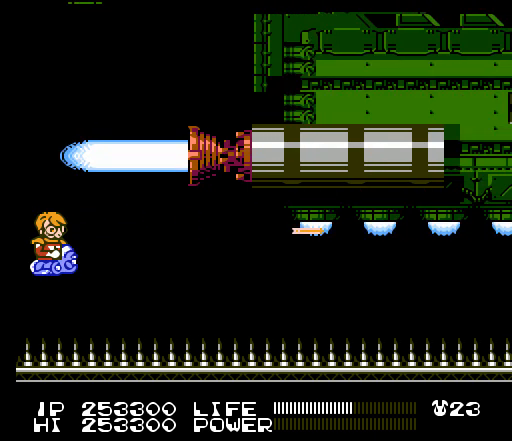
{"buttons": [], "events": [[33, "B", "up"], [67, "B", "down"], [100, "B", "up"], [133, "B", "down"], [167, "B", "up"], [200, "B", "down"], [233, "B", "up"], [233, "SELECT", "down"], [267, "B", "down"], [300, "B", "up"], [333, "B", "down"], [367, "B", "up"], [367, "SELECT", "up"], [400, "B", "down"], [433, "B", "up"], [467, "B", "down"], [500, "B", "up"]]}
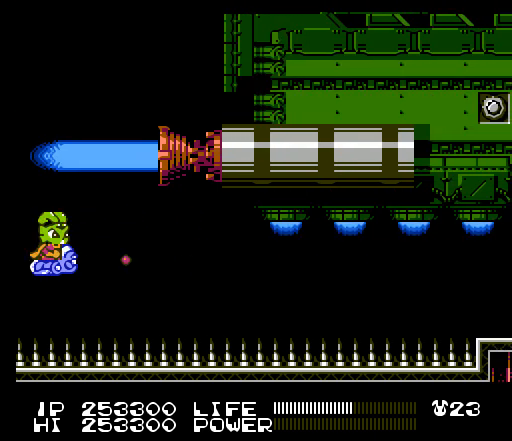
{"buttons": ["B", "SELECT"], "events": [[33, "B", "down"], [33, "SELECT", "down"], [67, "B", "up"], [100, "B", "down"], [133, "B", "up"], [167, "B", "down"], [167, "SELECT", "up"], [200, "B", "up"], [233, "B", "down"], [267, "B", "up"], [300, "B", "down"], [333, "B", "up"], [367, "B", "down"], [400, "B", "up"], [433, "B", "down"], [467, "B", "up"], [467, "SELECT", "down"], [500, "B", "down"]]}
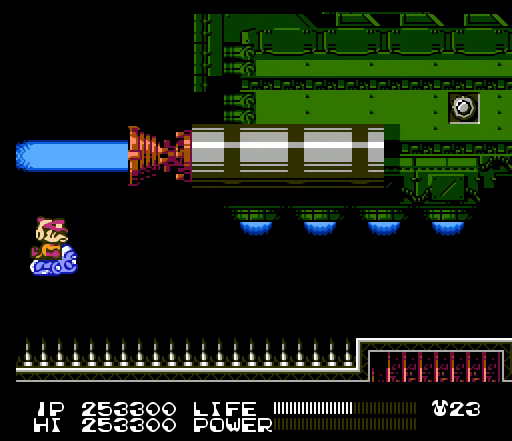
{"buttons": [], "events": [[33, "B", "up"], [67, "B", "down"], [67, "SELECT", "up"], [100, "B", "up"], [133, "B", "down"], [167, "B", "up"], [200, "B", "down"], [233, "B", "up"], [267, "B", "down"], [300, "B", "up"], [333, "B", "down"], [367, "B", "up"], [400, "B", "down"], [433, "B", "up"], [467, "B", "down"], [500, "B", "up"]]}
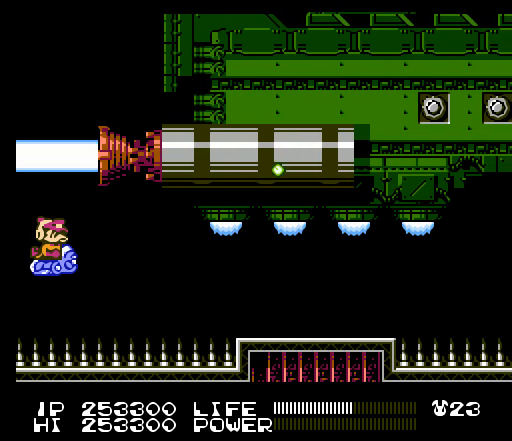
{"buttons": ["B"], "events": [[33, "B", "down"], [67, "B", "up"], [100, "B", "down"], [133, "B", "up"], [167, "B", "down"], [200, "B", "up"], [233, "B", "down"], [267, "B", "up"], [300, "B", "down"], [300, "DPAD_DOWN", "down"], [333, "B", "up"], [333, "DPAD_DOWN", "up"], [367, "B", "down"], [400, "B", "up"], [433, "B", "down"], [467, "B", "up"], [500, "B", "down"]]}
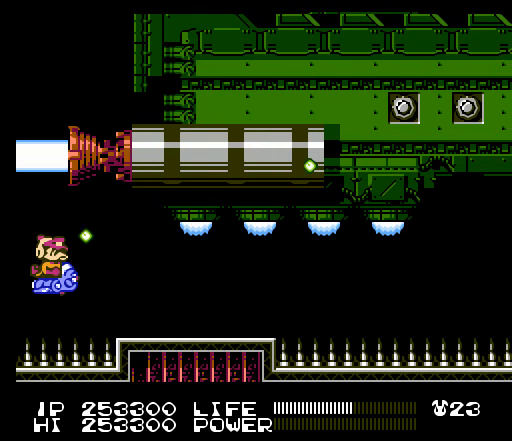
{"buttons": [], "events": [[33, "B", "up"], [67, "B", "down"], [100, "B", "up"], [133, "B", "down"], [167, "B", "up"], [200, "B", "down"], [233, "B", "up"], [267, "B", "down"], [300, "B", "up"], [333, "B", "down"], [367, "B", "up"], [367, "DPAD_DOWN", "down"], [400, "B", "down"], [433, "B", "up"], [467, "B", "down"], [500, "B", "up"], [500, "DPAD_DOWN", "up"]]}
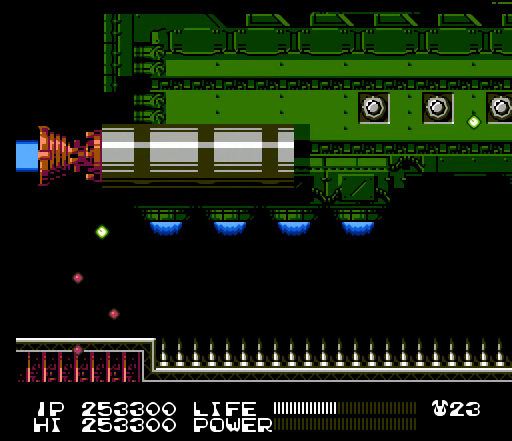
{"buttons": ["B", "DPAD_RIGHT"], "events": [[33, "B", "down"], [67, "B", "up"], [100, "B", "down"], [133, "B", "up"], [167, "B", "down"], [200, "B", "up"], [200, "DPAD_RIGHT", "down"], [233, "B", "down"], [267, "B", "up"], [300, "B", "down"], [333, "B", "up"], [367, "B", "down"], [400, "B", "up"], [433, "B", "down"], [467, "B", "up"], [500, "B", "down"]]}
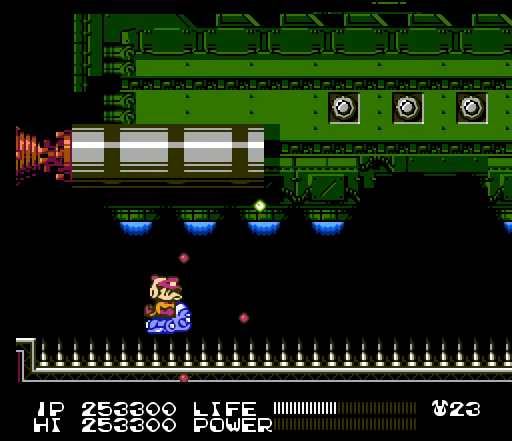
{"buttons": ["DPAD_RIGHT"], "events": [[33, "B", "up"], [67, "B", "down"], [100, "B", "up"], [133, "B", "down"], [167, "B", "up"], [200, "B", "down"], [233, "B", "up"], [267, "B", "down"], [300, "B", "up"], [333, "B", "down"], [367, "B", "up"], [400, "B", "down"], [433, "B", "up"], [467, "B", "down"], [500, "B", "up"]]}
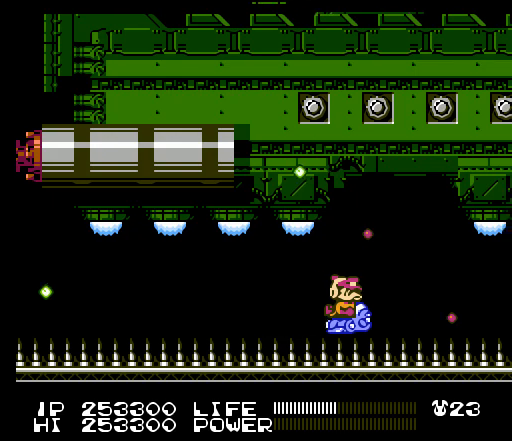
{"buttons": ["B"], "events": [[33, "B", "down"], [67, "B", "up"], [100, "B", "down"], [133, "B", "up"], [167, "B", "down"], [200, "B", "up"], [233, "B", "down"], [267, "B", "up"], [300, "B", "down"], [300, "DPAD_RIGHT", "up"], [333, "B", "up"], [367, "B", "down"], [400, "B", "up"], [433, "B", "down"], [467, "B", "up"], [500, "B", "down"]]}
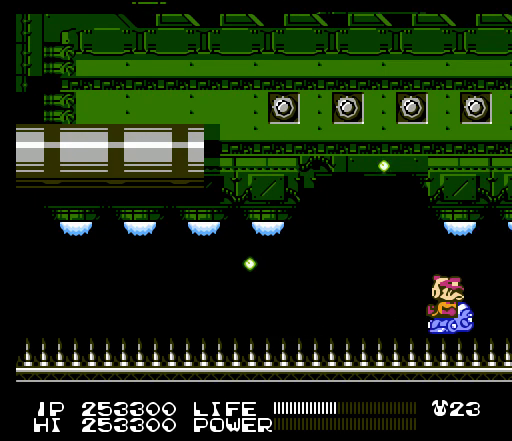
{"buttons": ["DPAD_LEFT"], "events": [[33, "B", "up"], [67, "B", "down"], [67, "DPAD_LEFT", "down"], [100, "B", "up"], [133, "B", "down"], [167, "B", "up"], [200, "B", "down"], [233, "B", "up"], [267, "B", "down"], [300, "B", "up"], [333, "B", "down"], [367, "B", "up"], [400, "B", "down"], [433, "B", "up"], [467, "B", "down"], [500, "B", "up"]]}
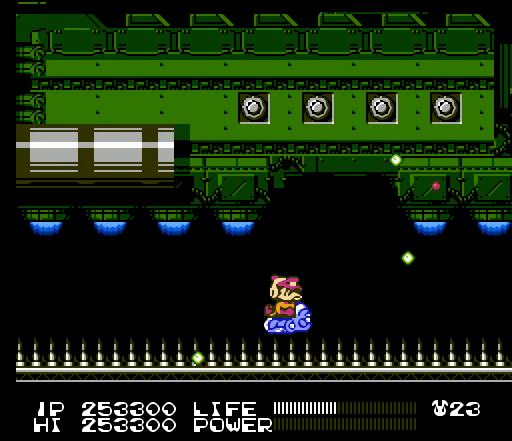
{"buttons": ["B"], "events": [[33, "B", "down"], [67, "B", "up"], [67, "DPAD_LEFT", "up"], [100, "B", "down"], [133, "B", "up"], [167, "B", "down"], [200, "B", "up"], [233, "B", "down"], [267, "B", "up"], [300, "B", "down"], [333, "B", "up"], [367, "B", "down"], [400, "B", "up"], [433, "B", "down"], [467, "B", "up"], [500, "B", "down"]]}
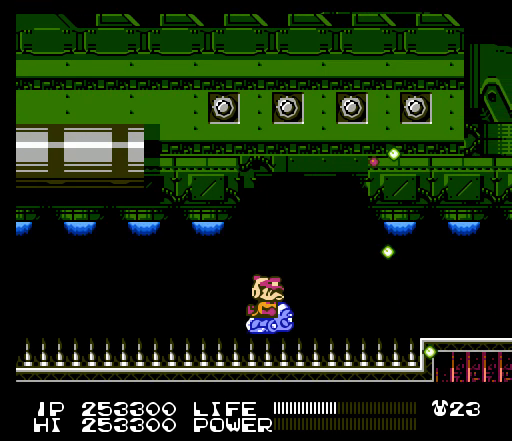
{"buttons": [], "events": [[33, "B", "up"], [67, "B", "down"], [100, "B", "up"], [133, "B", "down"], [167, "B", "up"], [200, "B", "down"], [233, "B", "up"], [267, "B", "down"], [267, "DPAD_RIGHT", "down"], [300, "B", "up"], [333, "B", "down"], [367, "B", "up"], [400, "B", "down"], [433, "B", "up"], [433, "DPAD_RIGHT", "up"], [467, "B", "down"], [500, "B", "up"]]}
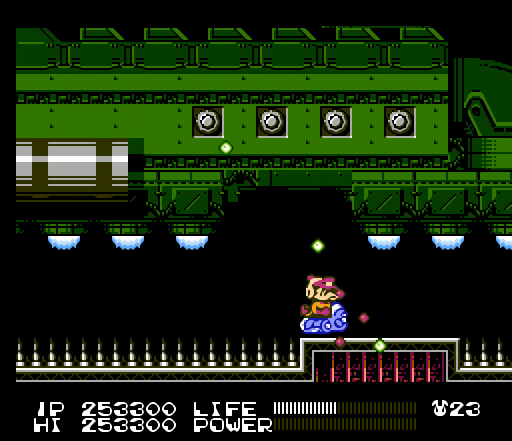
{"buttons": ["B"], "events": [[33, "B", "down"], [67, "B", "up"], [67, "DPAD_RIGHT", "down"], [100, "B", "down"], [133, "B", "up"], [133, "DPAD_RIGHT", "up"], [167, "B", "down"], [200, "B", "up"], [233, "B", "down"], [267, "B", "up"], [300, "B", "down"], [333, "B", "up"], [367, "B", "down"], [367, "DPAD_LEFT", "down"], [400, "B", "up"], [433, "B", "down"], [433, "DPAD_LEFT", "up"], [467, "B", "up"], [500, "B", "down"]]}
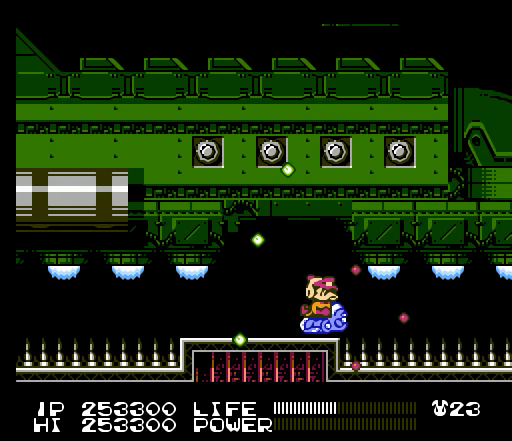
{"buttons": [], "events": [[33, "B", "up"], [67, "B", "down"], [100, "B", "up"], [133, "B", "down"], [167, "B", "up"], [200, "B", "down"], [200, "DPAD_RIGHT", "down"], [233, "B", "up"], [267, "B", "down"], [267, "DPAD_RIGHT", "up"], [300, "B", "up"], [333, "B", "down"], [367, "B", "up"], [400, "B", "down"], [433, "B", "up"], [467, "B", "down"], [500, "B", "up"]]}
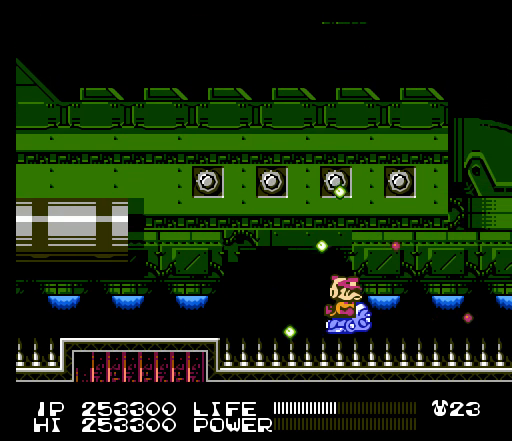
{"buttons": ["DPAD_LEFT"], "events": [[33, "B", "down"], [33, "DPAD_LEFT", "down"], [100, "B", "up"], [133, "B", "down"], [133, "DPAD_LEFT", "up"], [167, "B", "up"], [200, "B", "down"], [233, "B", "up"], [267, "B", "down"], [300, "B", "up"], [333, "B", "down"], [367, "B", "up"], [400, "B", "down"], [433, "B", "up"], [467, "B", "down"], [467, "DPAD_LEFT", "down"], [500, "B", "up"]]}
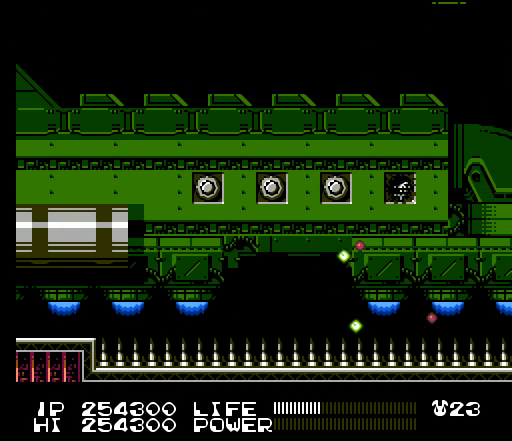
{"buttons": ["B"], "events": [[33, "B", "down"], [67, "B", "up"], [67, "DPAD_LEFT", "up"], [100, "B", "down"], [133, "B", "up"], [167, "B", "down"], [200, "B", "up"], [233, "B", "down"], [267, "B", "up"], [300, "B", "down"], [333, "B", "up"], [367, "B", "down"], [400, "B", "up"], [433, "B", "down"], [467, "B", "up"], [500, "B", "down"]]}
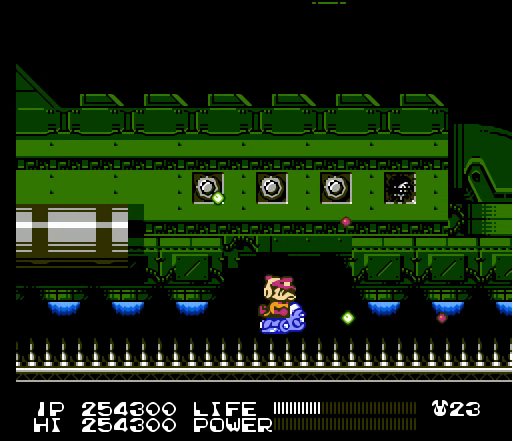
{"buttons": ["DPAD_RIGHT"], "events": [[33, "B", "up"], [67, "B", "down"], [100, "B", "up"], [133, "B", "down"], [167, "B", "up"], [200, "B", "down"], [233, "B", "up"], [267, "B", "down"], [300, "B", "up"], [333, "B", "down"], [367, "B", "up"], [400, "B", "down"], [433, "B", "up"], [467, "B", "down"], [500, "B", "up"], [500, "DPAD_RIGHT", "down"]]}
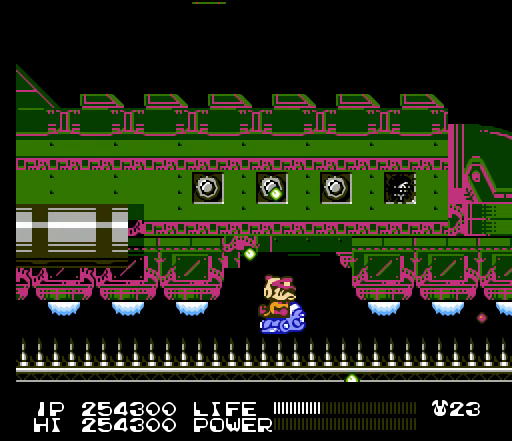
{"buttons": ["B"], "events": [[33, "B", "down"], [67, "B", "up"], [100, "B", "down"], [133, "B", "up"], [167, "B", "down"], [167, "DPAD_RIGHT", "up"], [200, "B", "up"], [233, "B", "down"], [267, "B", "up"], [300, "B", "down"], [333, "B", "up"], [367, "B", "down"], [400, "B", "up"], [433, "B", "down"], [467, "B", "up"], [500, "B", "down"]]}
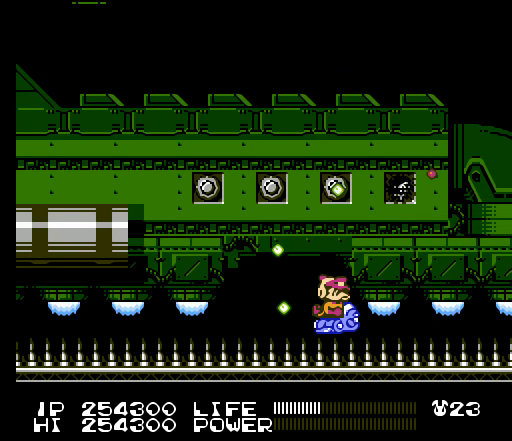
{"buttons": [], "events": [[33, "B", "up"], [67, "B", "down"], [100, "B", "up"], [133, "B", "down"], [167, "B", "up"], [200, "B", "down"], [233, "B", "up"], [267, "B", "down"], [300, "B", "up"], [333, "B", "down"], [367, "B", "up"], [400, "B", "down"], [433, "B", "up"], [467, "B", "down"], [500, "B", "up"]]}
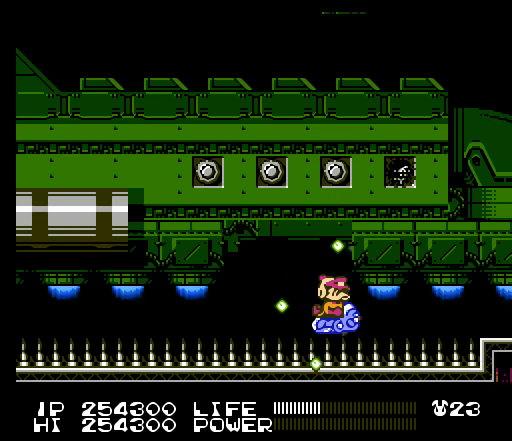
{"buttons": ["B"], "events": [[33, "B", "down"], [67, "B", "up"], [100, "B", "down"], [133, "B", "up"], [167, "B", "down"], [167, "DPAD_LEFT", "down"], [200, "B", "up"], [233, "B", "down"], [267, "B", "up"], [300, "B", "down"], [300, "DPAD_LEFT", "up"], [333, "B", "up"], [367, "B", "down"], [400, "B", "up"], [433, "B", "down"], [467, "B", "up"], [500, "B", "down"]]}
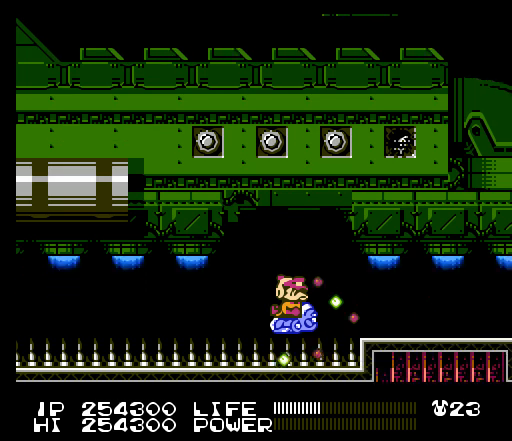
{"buttons": ["DPAD_RIGHT"], "events": [[33, "B", "up"], [67, "B", "down"], [100, "B", "up"], [100, "DPAD_LEFT", "down"], [133, "B", "down"], [167, "B", "up"], [200, "B", "down"], [200, "DPAD_LEFT", "up"], [233, "B", "up"], [267, "B", "down"], [300, "B", "up"], [333, "B", "down"], [367, "B", "up"], [400, "B", "down"], [433, "B", "up"], [467, "B", "down"], [500, "B", "up"], [500, "DPAD_RIGHT", "down"]]}
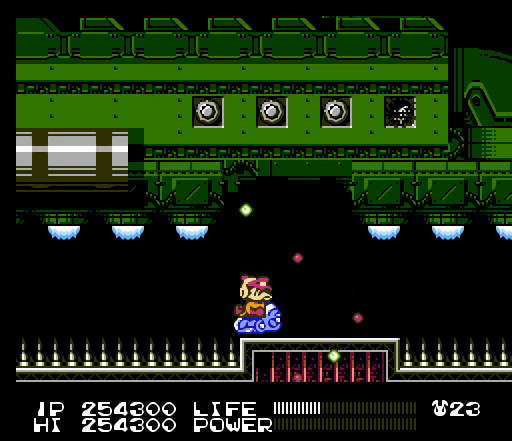
{"buttons": ["B"], "events": [[33, "B", "down"], [67, "B", "up"], [100, "B", "down"], [133, "B", "up"], [167, "B", "down"], [200, "B", "up"], [233, "B", "down"], [267, "B", "up"], [300, "B", "down"], [333, "B", "up"], [333, "DPAD_RIGHT", "up"], [367, "B", "down"], [400, "B", "up"], [433, "B", "down"], [467, "B", "up"], [500, "B", "down"]]}
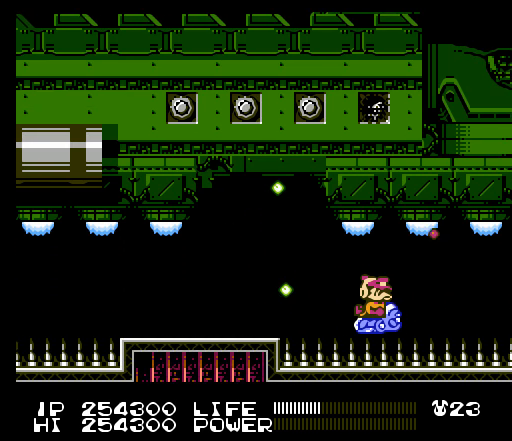
{"buttons": [], "events": [[33, "B", "up"], [67, "B", "down"], [100, "B", "up"], [133, "B", "down"], [167, "B", "up"], [200, "B", "down"], [233, "B", "up"], [267, "B", "down"], [267, "DPAD_RIGHT", "down"], [300, "B", "up"], [333, "B", "down"], [367, "B", "up"], [400, "B", "down"], [400, "DPAD_RIGHT", "up"], [433, "B", "up"], [467, "B", "down"], [500, "B", "up"]]}
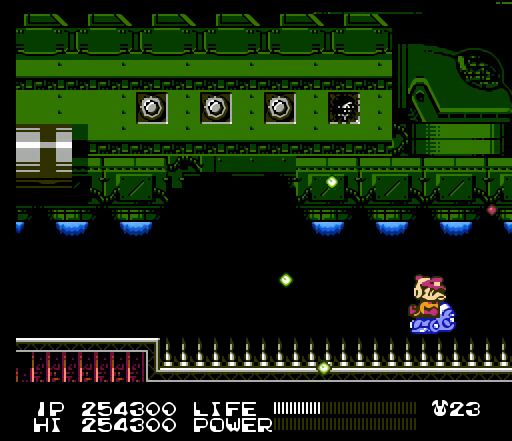
{"buttons": ["B"], "events": [[33, "B", "down"], [67, "B", "up"], [100, "B", "down"], [100, "DPAD_LEFT", "down"], [133, "B", "up"], [167, "B", "down"], [200, "B", "up"], [233, "B", "down"], [267, "B", "up"], [300, "B", "down"], [333, "B", "up"], [367, "B", "down"], [400, "B", "up"], [433, "B", "down"], [467, "B", "up"], [500, "B", "down"], [500, "DPAD_LEFT", "up"]]}
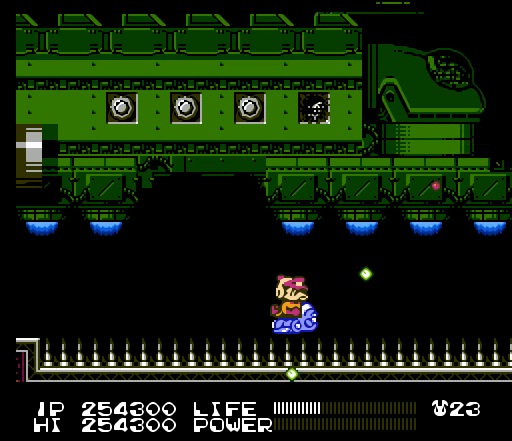
{"buttons": ["SELECT"], "events": [[33, "B", "up"], [67, "B", "down"], [100, "B", "up"], [133, "B", "down"], [167, "B", "up"], [200, "B", "down"], [200, "SELECT", "down"], [233, "B", "up"], [267, "B", "down"], [300, "B", "up"], [333, "B", "down"], [367, "B", "up"], [400, "B", "down"], [400, "SELECT", "up"], [433, "B", "up"], [467, "B", "down"], [500, "B", "up"], [500, "SELECT", "down"]]}
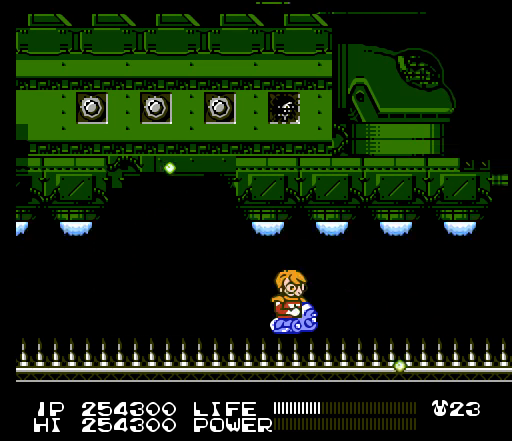
{"buttons": ["B", "DPAD_RIGHT"], "events": [[33, "B", "down"], [67, "B", "up"], [100, "B", "down"], [133, "B", "up"], [133, "SELECT", "up"], [167, "B", "down"], [200, "B", "up"], [233, "B", "down"], [267, "B", "up"], [300, "B", "down"], [300, "DPAD_RIGHT", "down"], [333, "B", "up"], [367, "B", "down"], [400, "B", "up"], [433, "B", "down"], [467, "B", "up"], [500, "B", "down"]]}
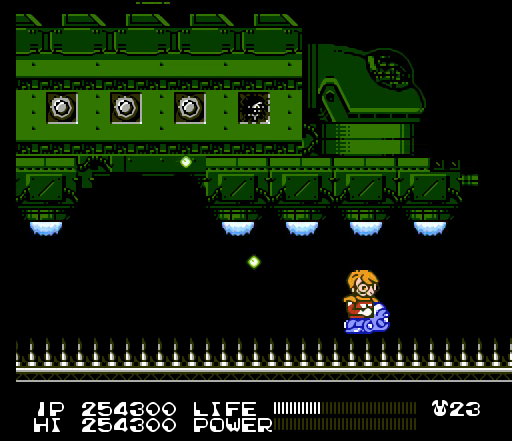
{"buttons": ["SELECT"], "events": [[33, "B", "up"], [67, "B", "down"], [100, "B", "up"], [133, "B", "down"], [167, "B", "up"], [200, "B", "down"], [233, "B", "up"], [267, "B", "down"], [300, "B", "up"], [333, "B", "down"], [367, "B", "up"], [367, "DPAD_RIGHT", "up"], [400, "B", "down"], [433, "B", "up"], [467, "B", "down"], [500, "B", "up"], [500, "SELECT", "down"]]}